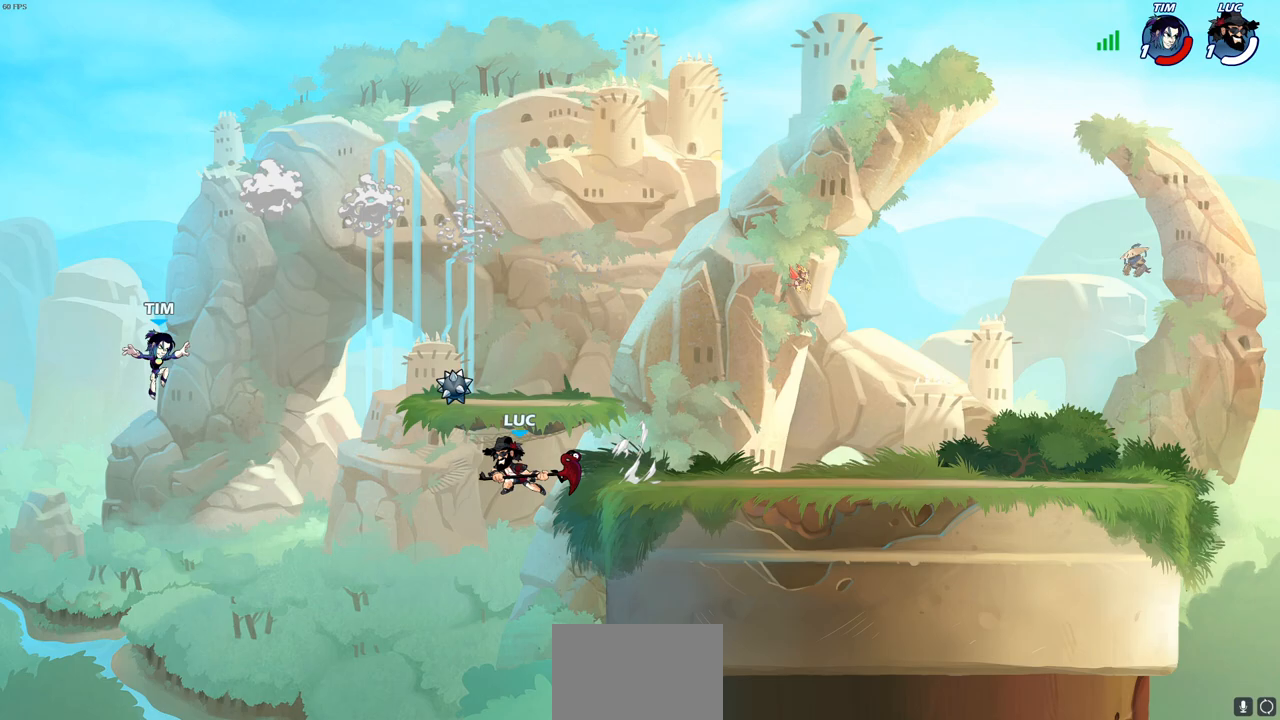
Gameplay with a controller (PlayStation layout); each line is a JSON object with the inputs held at the frame after it. "events" lists button and stick changes between this image and that frame as [ms after this image, input, new state], when the widget could be followed in between.
{"buttons": [], "left_stick": "left", "right_stick": "center", "events": [[350, "SQUARE", "down"], [467, "SQUARE", "up"]]}
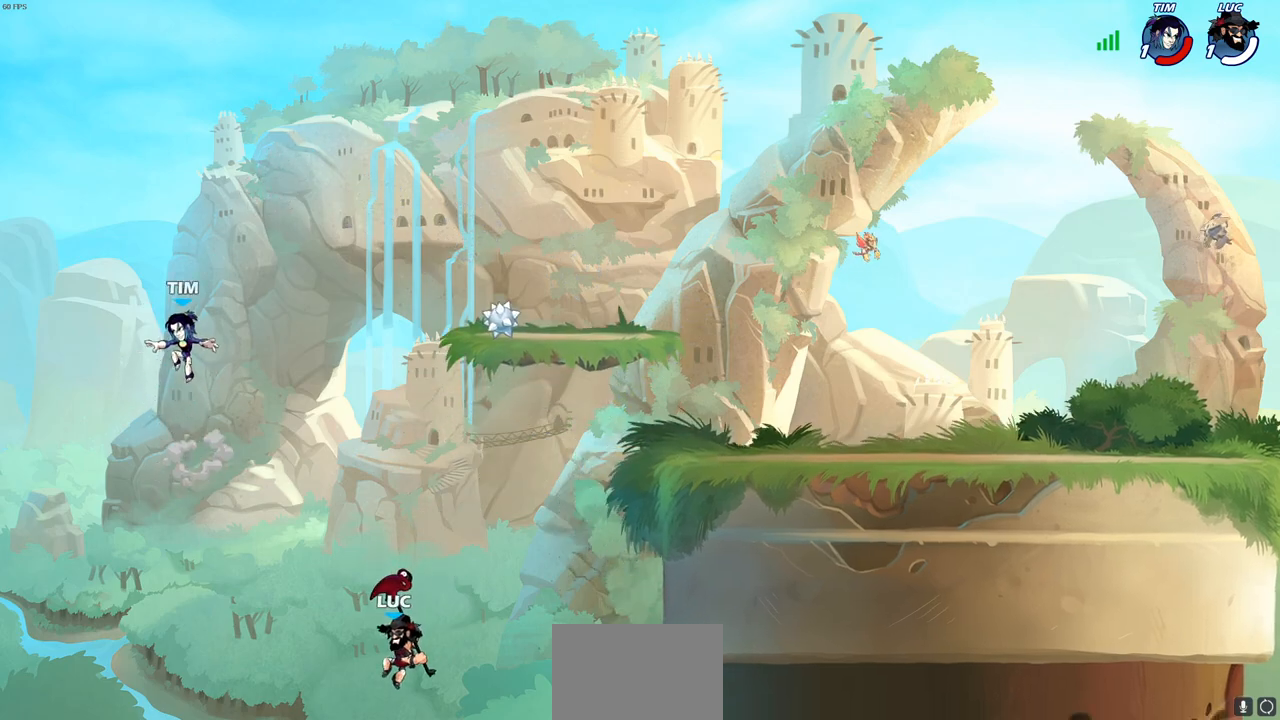
{"buttons": ["CROSS"], "left_stick": "right", "right_stick": "center", "events": [[50, "left_stick", "right"], [500, "CROSS", "down"]]}
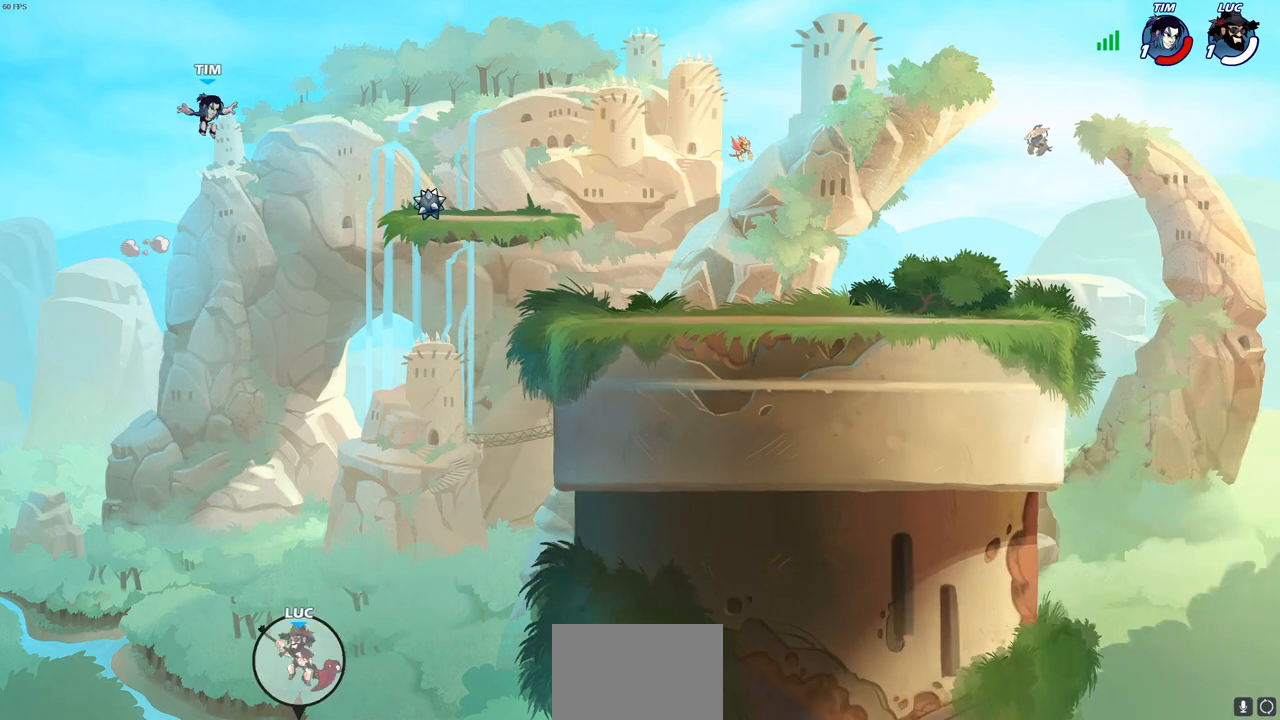
{"buttons": ["CROSS"], "left_stick": "right", "right_stick": "center", "events": [[183, "CROSS", "up"], [367, "CROSS", "down"]]}
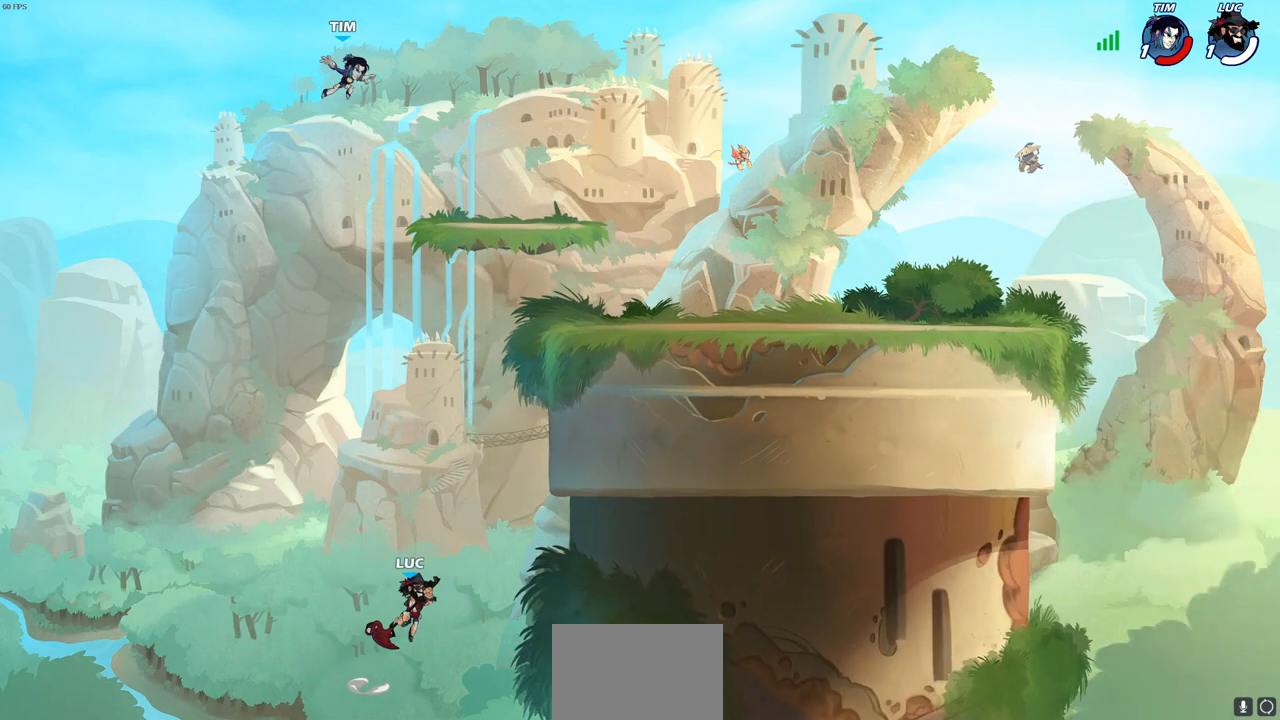
{"buttons": [], "left_stick": "up-right", "right_stick": "center", "events": [[67, "left_stick", "up-right"], [117, "CIRCLE", "down"], [150, "CROSS", "up"], [233, "CIRCLE", "up"], [283, "left_stick", "up-left"], [383, "left_stick", "up-right"]]}
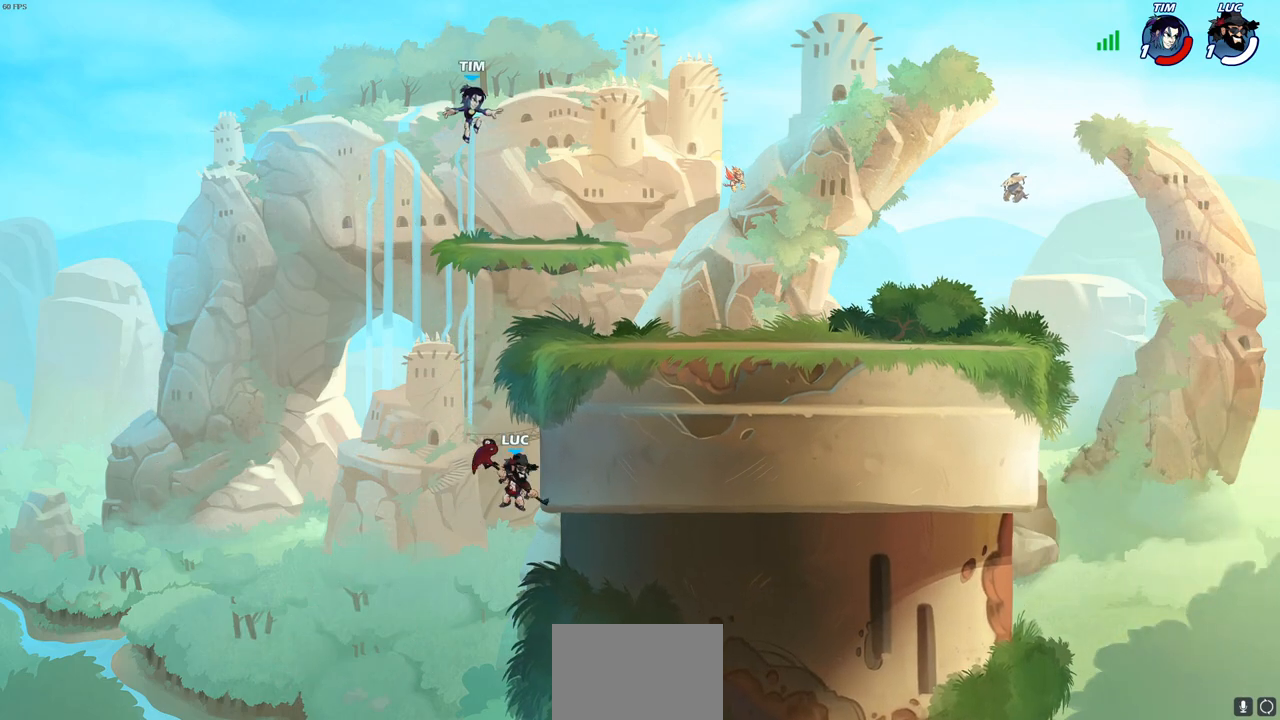
{"buttons": [], "left_stick": "right", "right_stick": "center", "events": [[183, "left_stick", "up-left"], [233, "CROSS", "down"], [350, "left_stick", "up-right"], [383, "CROSS", "up"], [483, "left_stick", "right"]]}
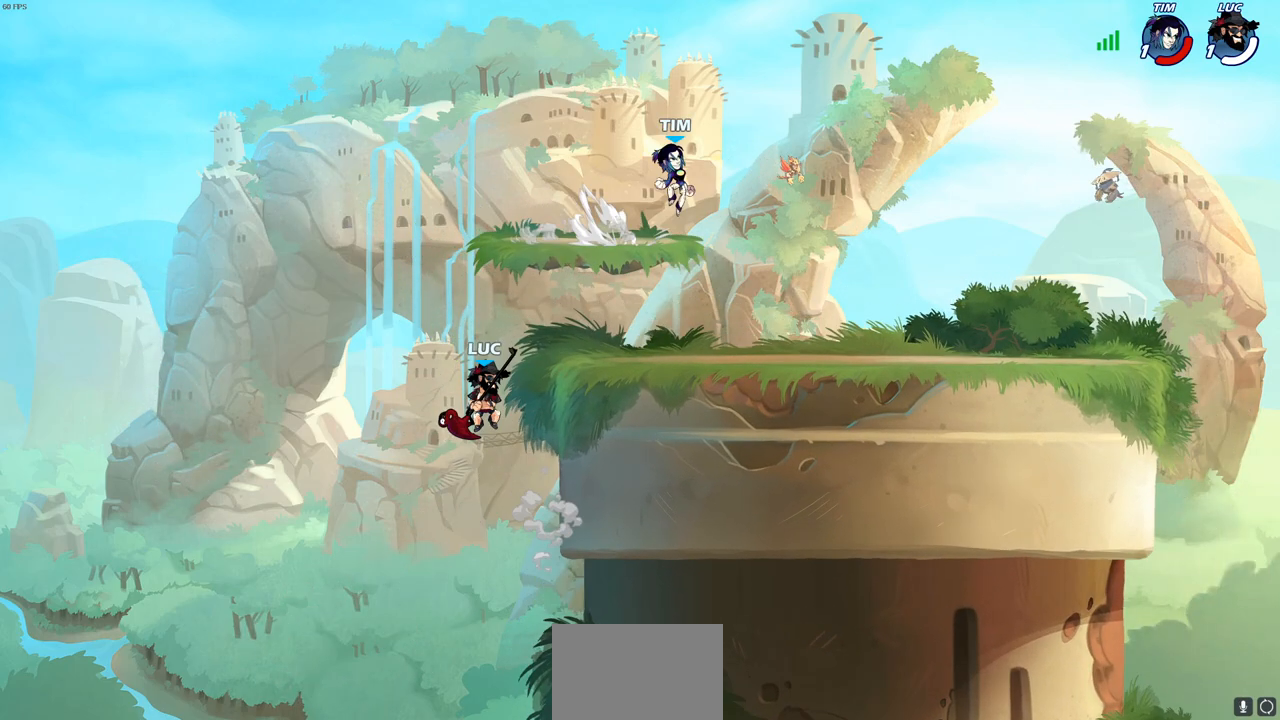
{"buttons": ["R2"], "left_stick": "right", "right_stick": "center", "events": [[67, "CROSS", "down"], [300, "CROSS", "up"], [300, "left_stick", "down-right"], [433, "R2", "down"], [467, "left_stick", "right"]]}
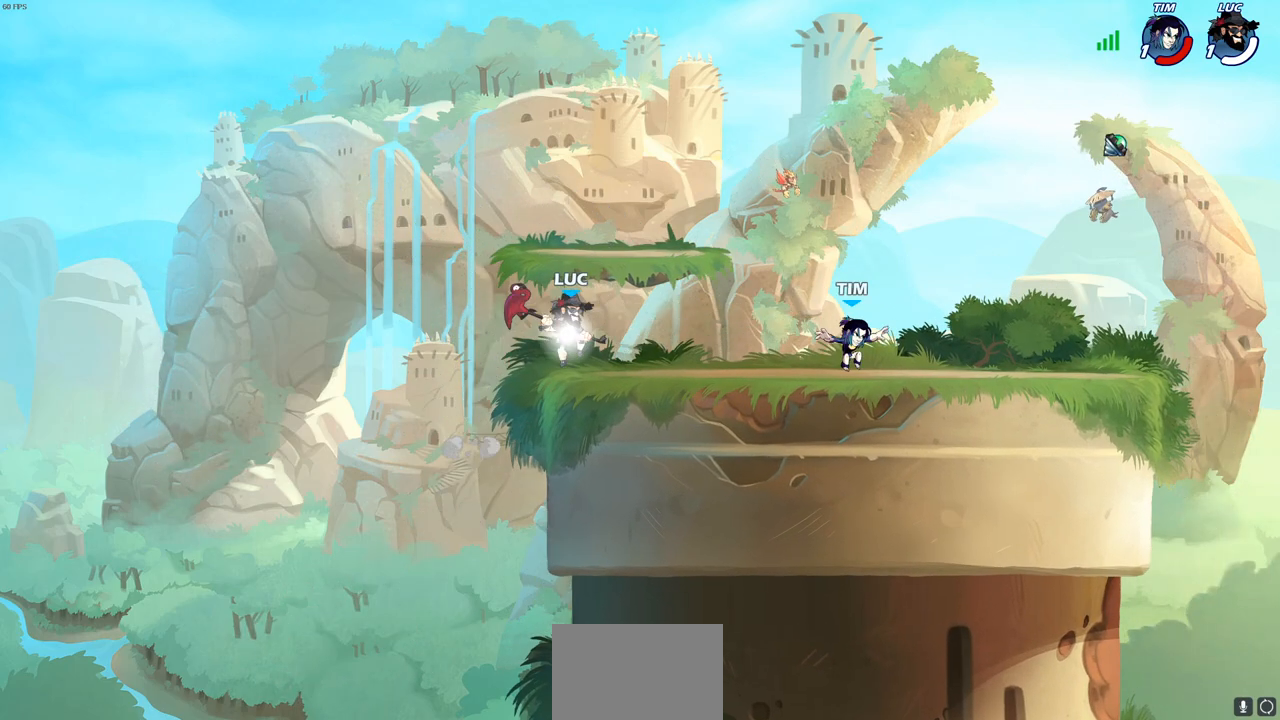
{"buttons": [], "left_stick": "center", "right_stick": "center", "events": [[100, "R2", "up"], [333, "CROSS", "down"], [417, "CROSS", "up"], [417, "R1", "down"], [500, "R1", "up"], [500, "left_stick", "center"]]}
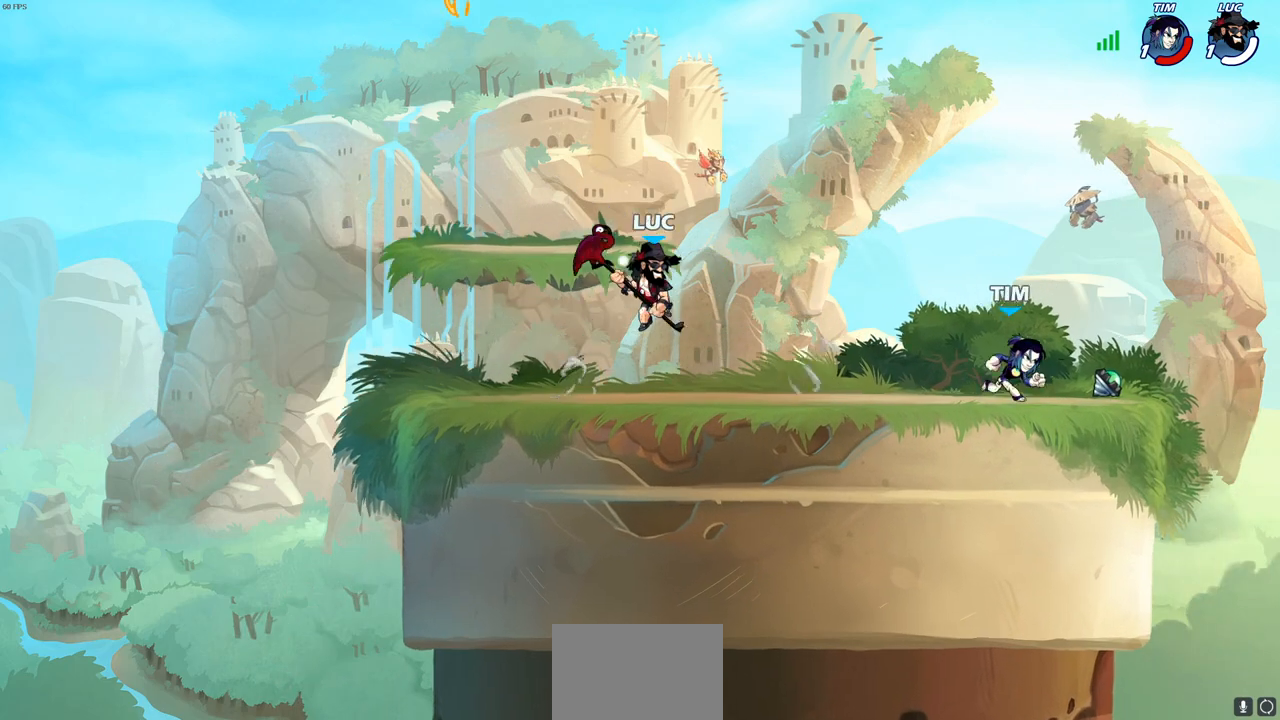
{"buttons": [], "left_stick": "down-left", "right_stick": "center", "events": [[350, "left_stick", "down-left"]]}
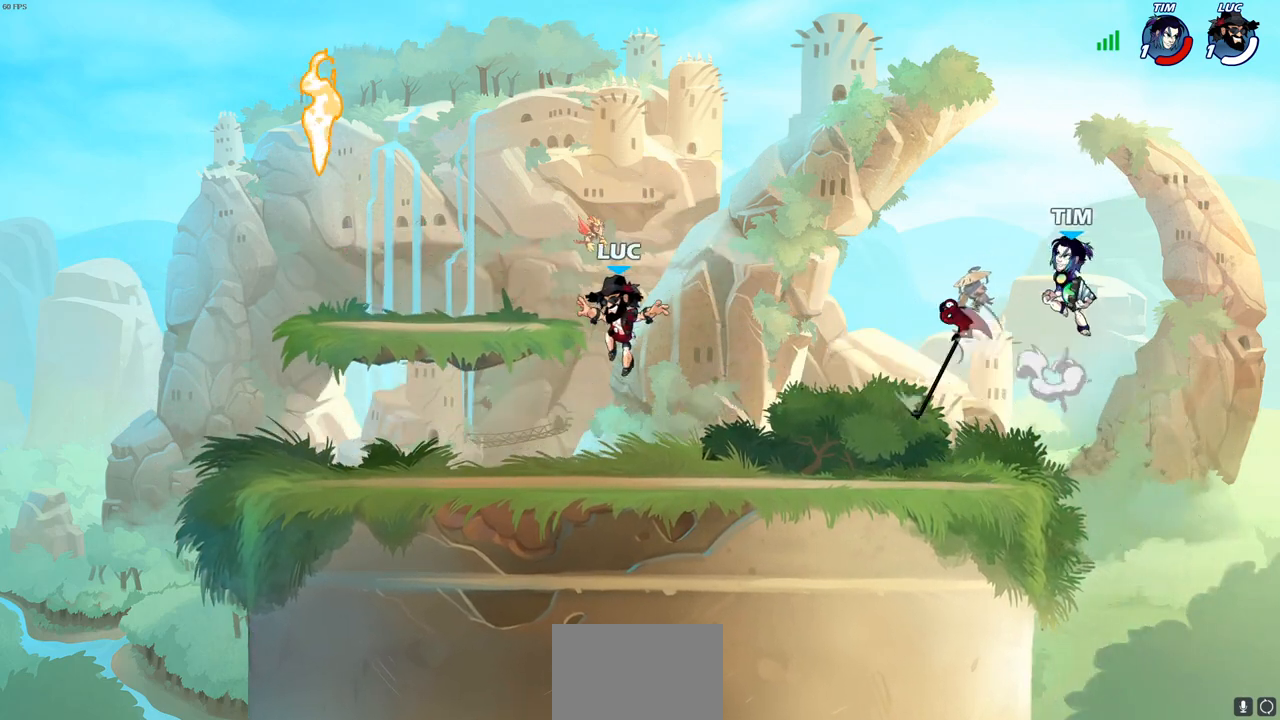
{"buttons": [], "left_stick": "left", "right_stick": "center", "events": [[233, "left_stick", "left"], [250, "CROSS", "down"], [367, "CROSS", "up"]]}
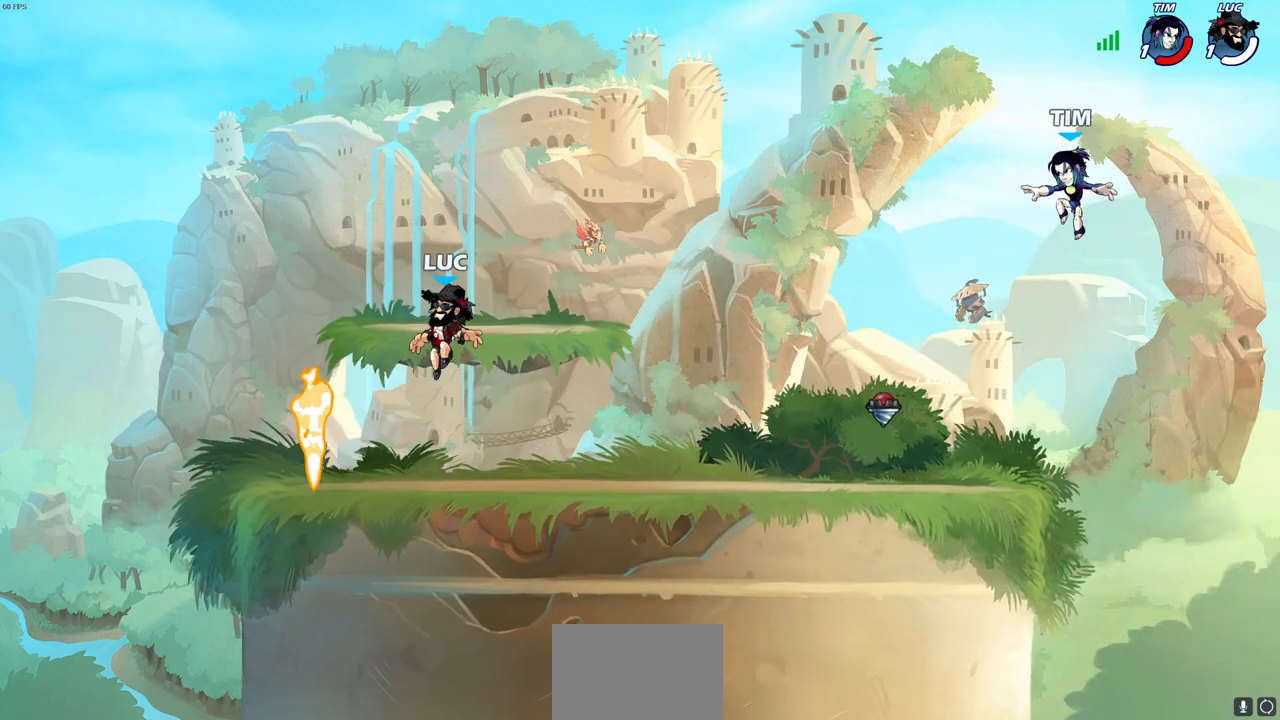
{"buttons": ["R1"], "left_stick": "down-right", "right_stick": "center", "events": [[117, "left_stick", "down"], [233, "left_stick", "down-right"], [433, "R1", "down"]]}
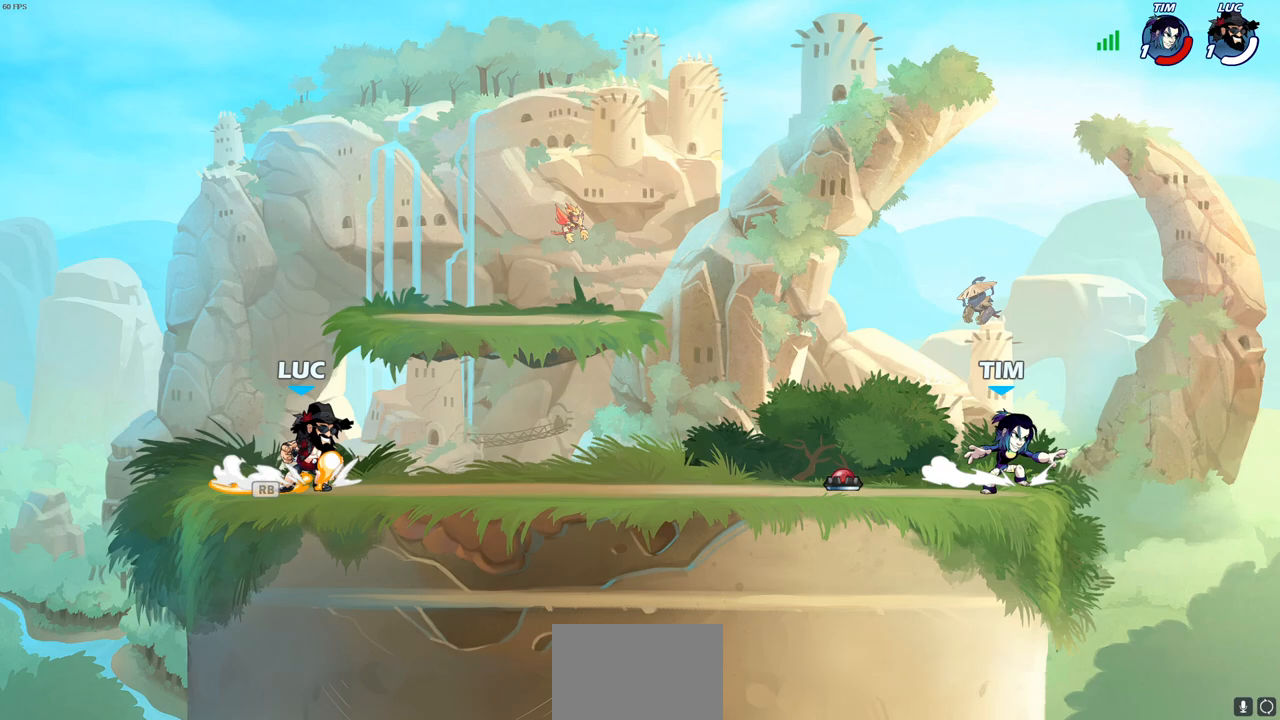
{"buttons": ["CIRCLE"], "left_stick": "center", "right_stick": "center", "events": [[33, "R1", "up"], [117, "R2", "down"], [133, "left_stick", "right"], [300, "R2", "up"], [350, "left_stick", "center"], [417, "CIRCLE", "down"]]}
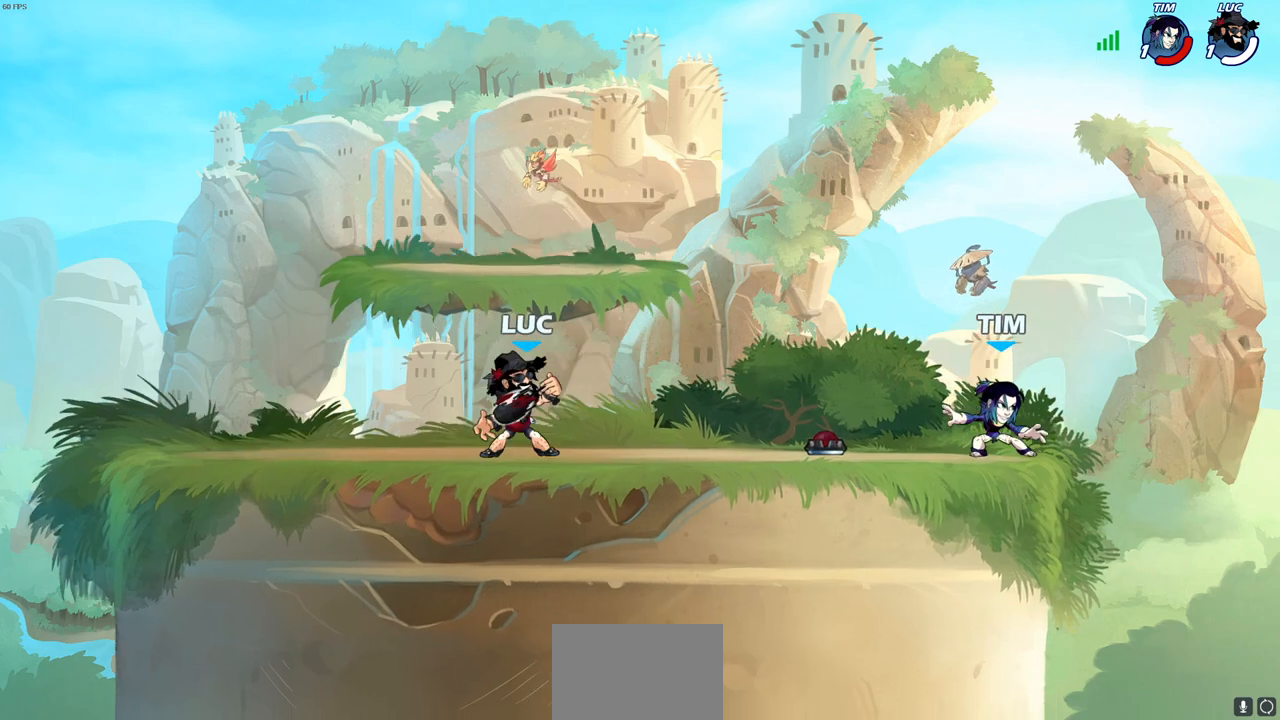
{"buttons": [], "left_stick": "center", "right_stick": "center", "events": [[33, "CIRCLE", "up"], [100, "left_stick", "right"], [400, "left_stick", "center"]]}
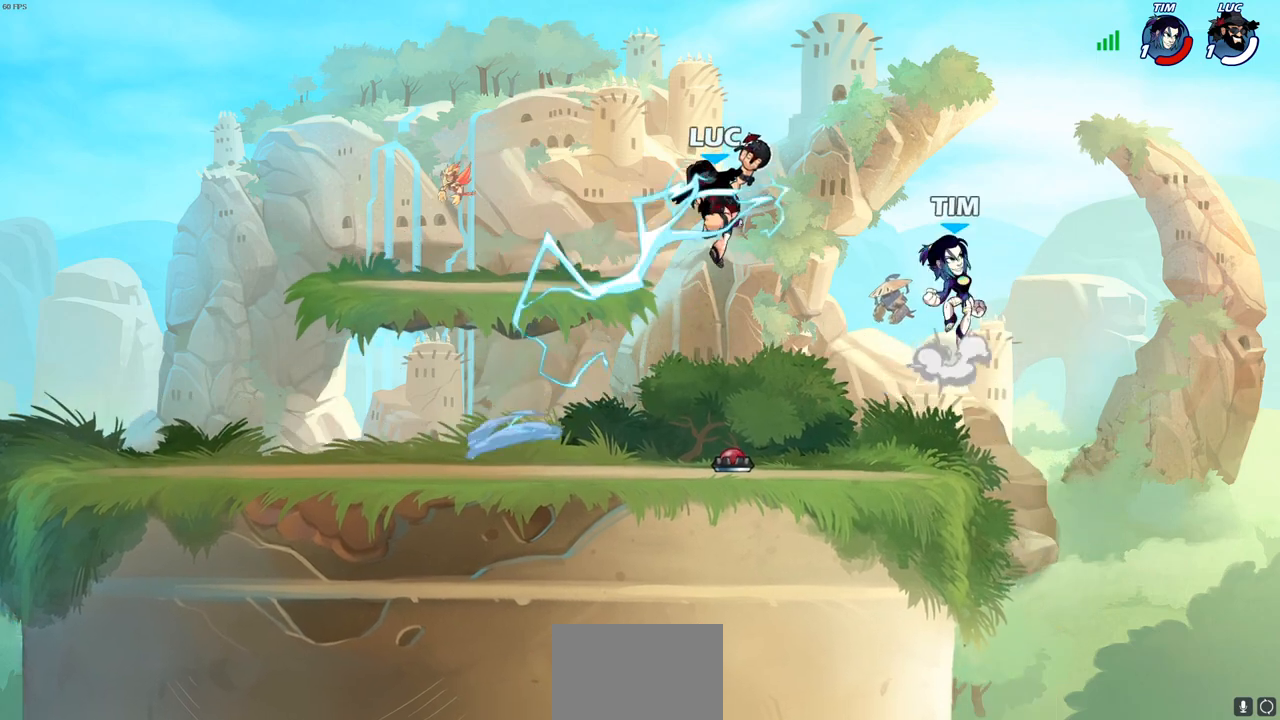
{"buttons": ["R2"], "left_stick": "up-left", "right_stick": "center", "events": [[183, "left_stick", "left"], [267, "CROSS", "down"], [367, "R2", "down"], [367, "left_stick", "up-left"], [483, "CROSS", "up"]]}
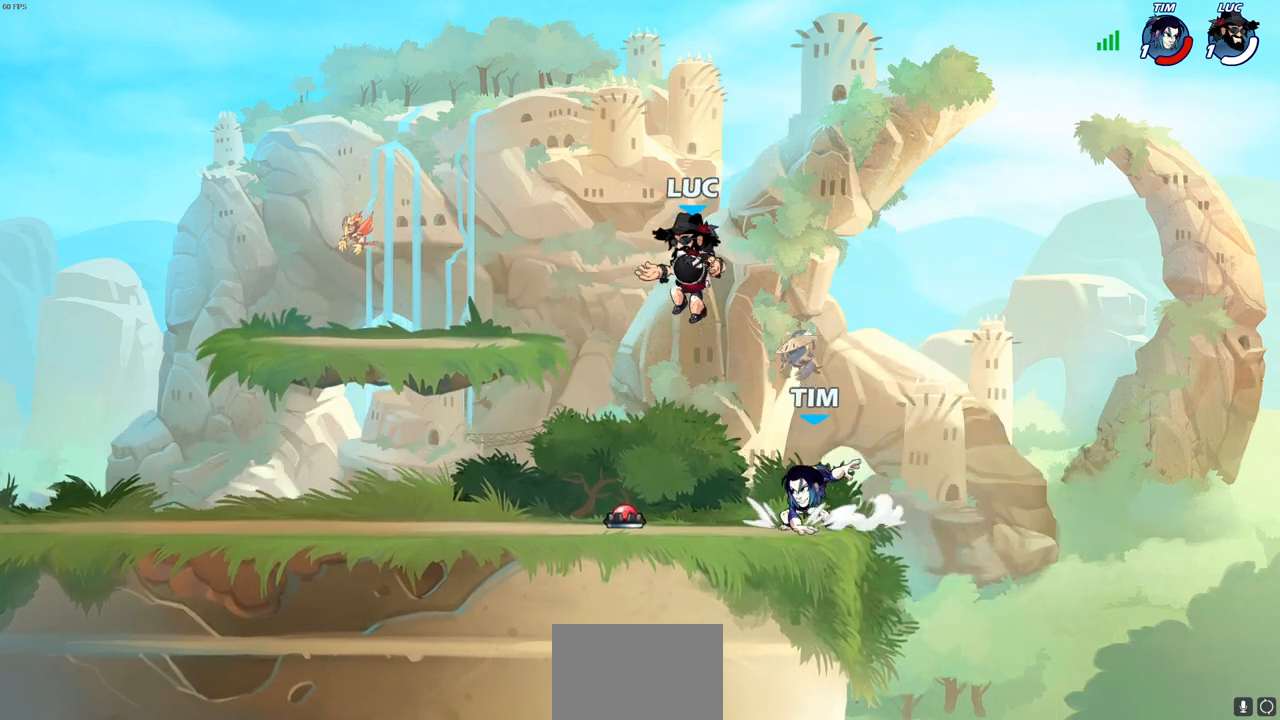
{"buttons": [], "left_stick": "down", "right_stick": "center", "events": [[33, "R2", "up"], [150, "CROSS", "down"], [267, "left_stick", "up-right"], [283, "CROSS", "up"], [417, "left_stick", "down"]]}
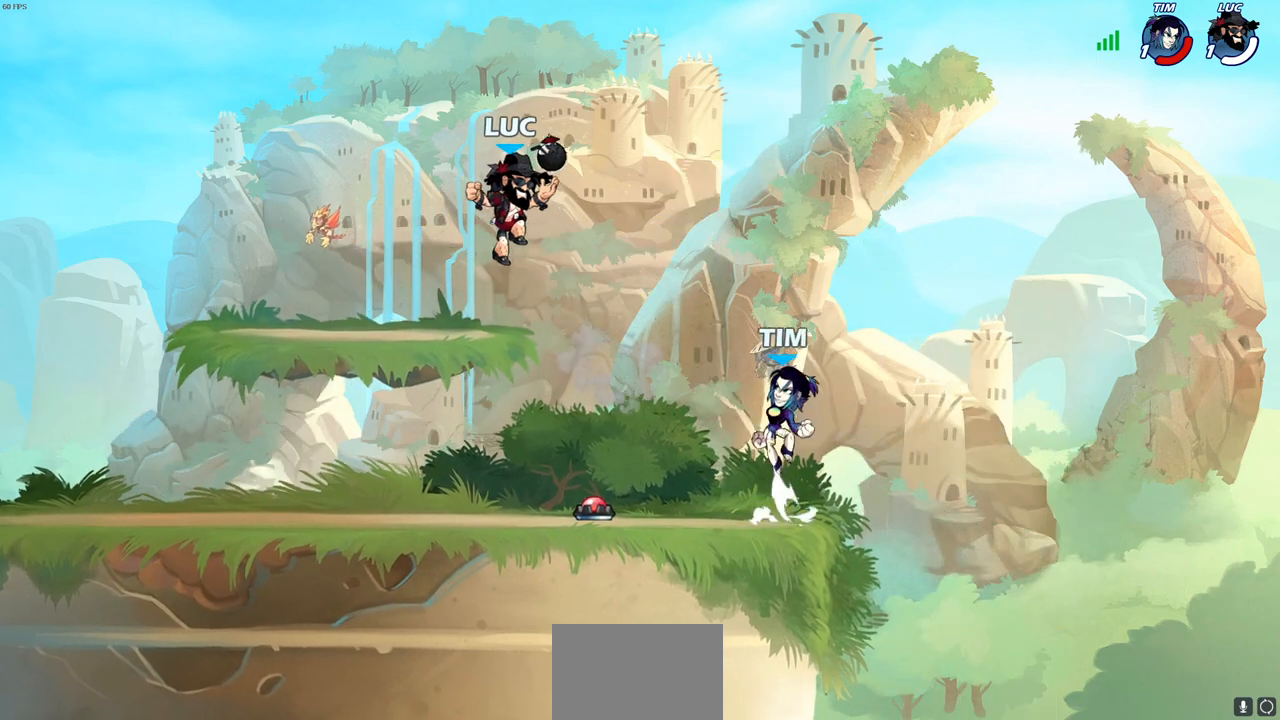
{"buttons": [], "left_stick": "right", "right_stick": "center", "events": [[333, "left_stick", "right"], [350, "CROSS", "down"], [433, "CROSS", "up"]]}
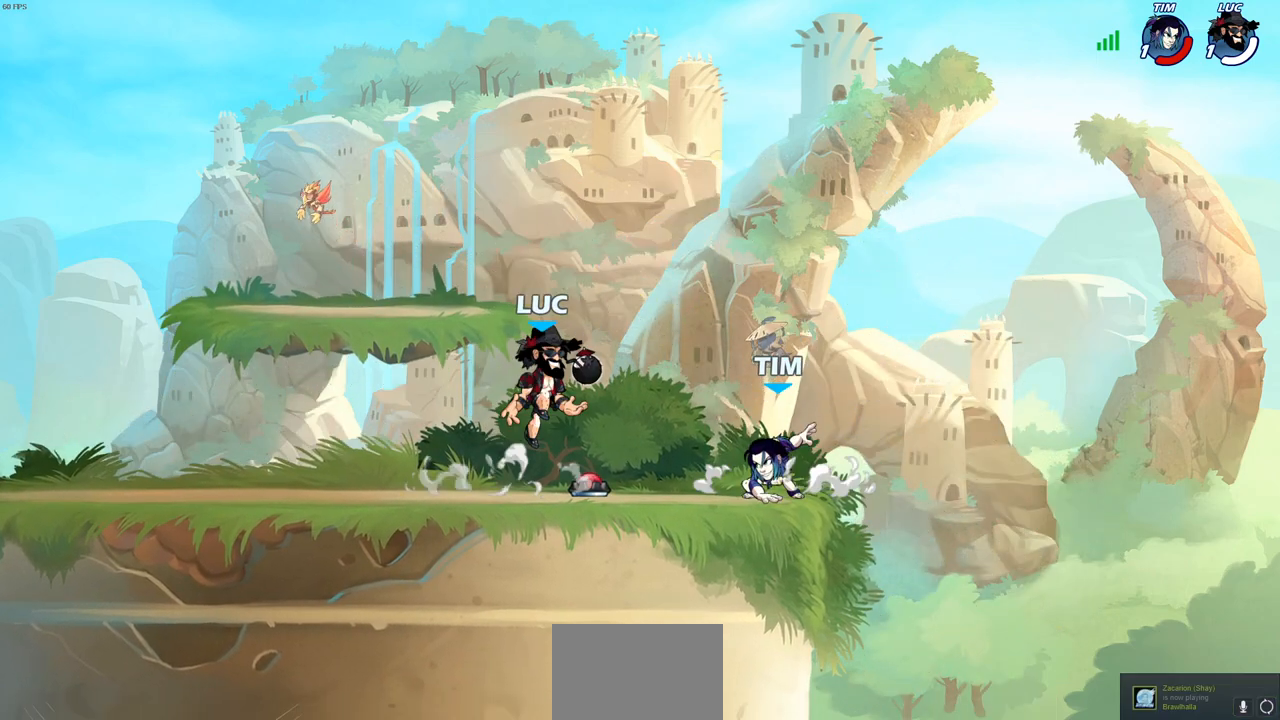
{"buttons": [], "left_stick": "center", "right_stick": "center", "events": [[83, "SQUARE", "down"], [183, "SQUARE", "up"], [433, "left_stick", "center"]]}
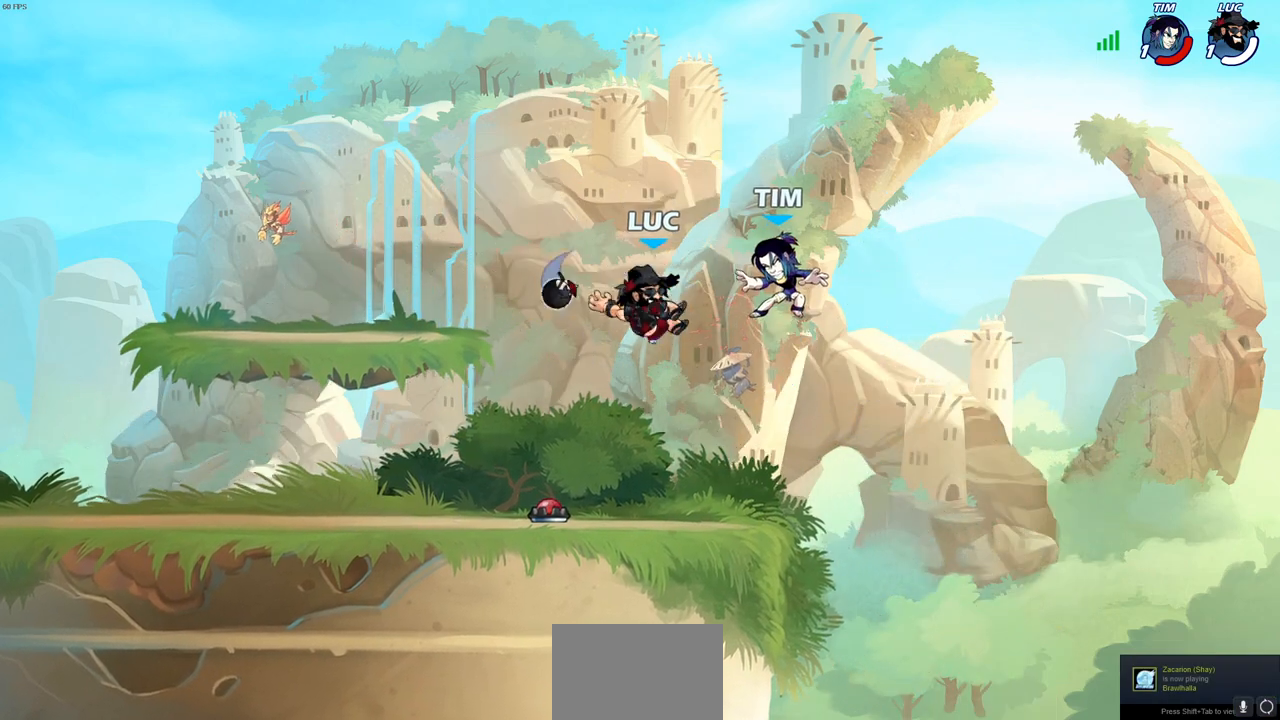
{"buttons": [], "left_stick": "center", "right_stick": "center", "events": []}
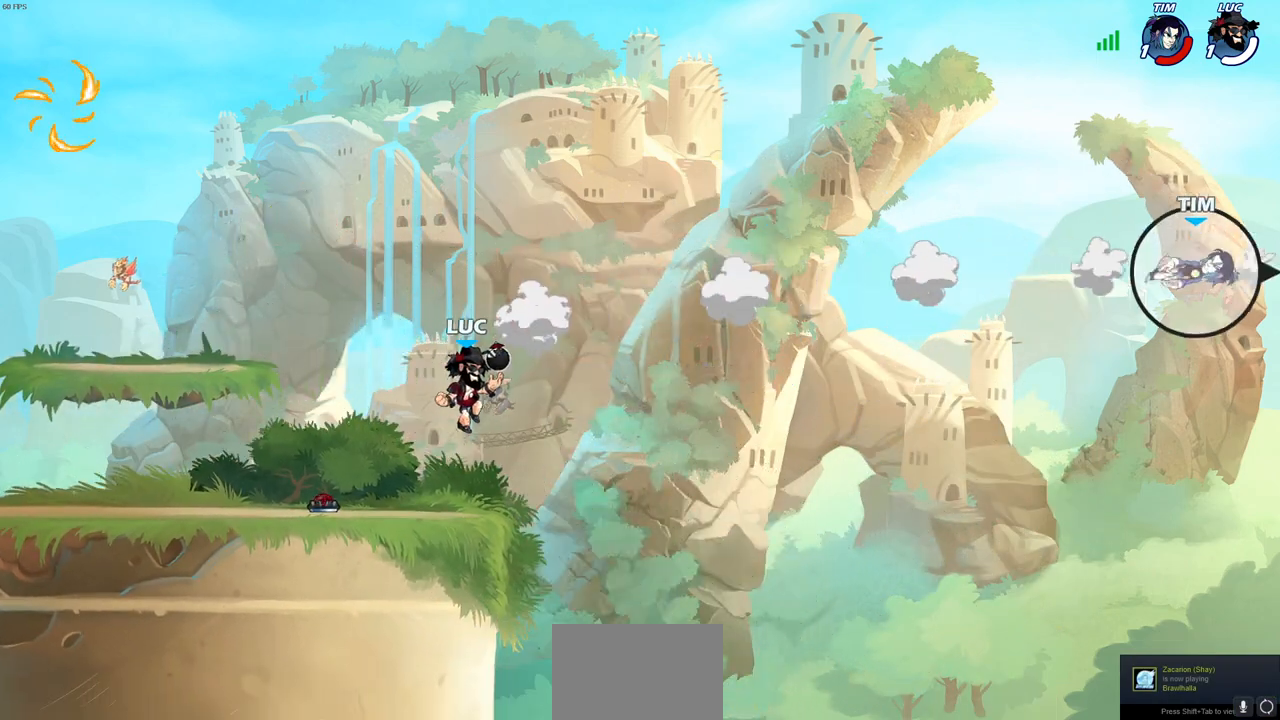
{"buttons": [], "left_stick": "center", "right_stick": "center", "events": []}
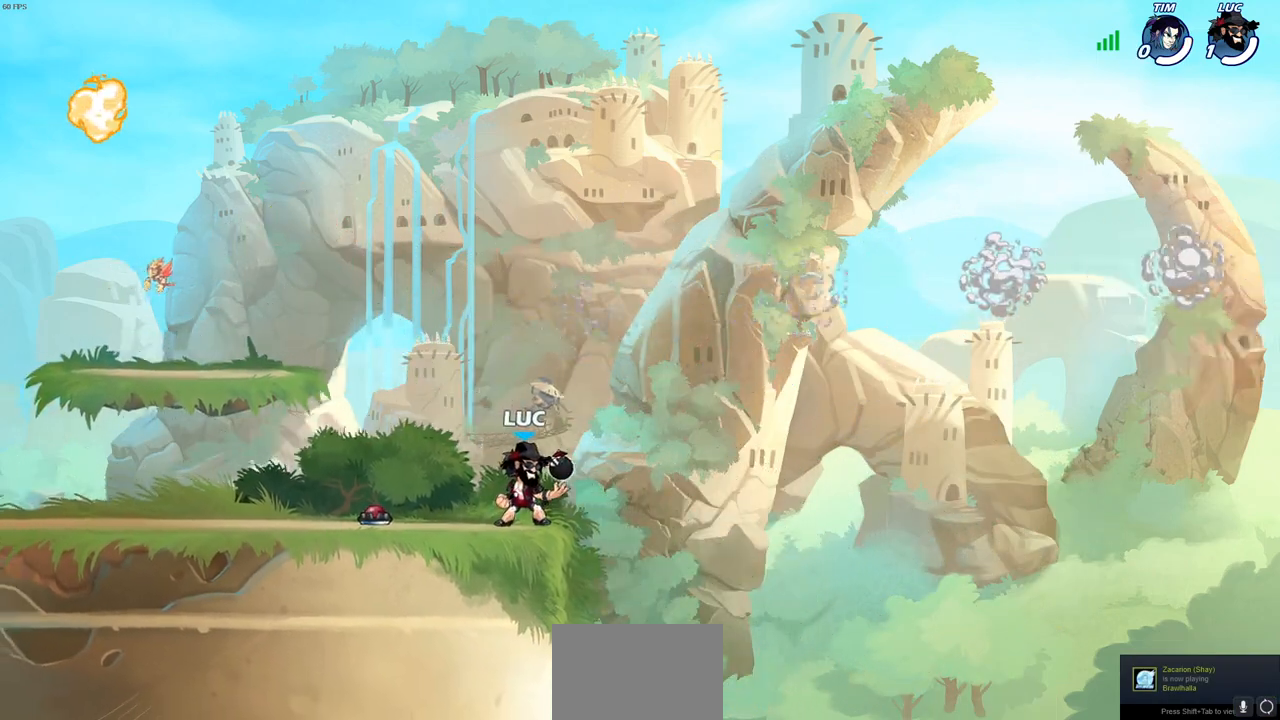
{"buttons": [], "left_stick": "center", "right_stick": "center", "events": []}
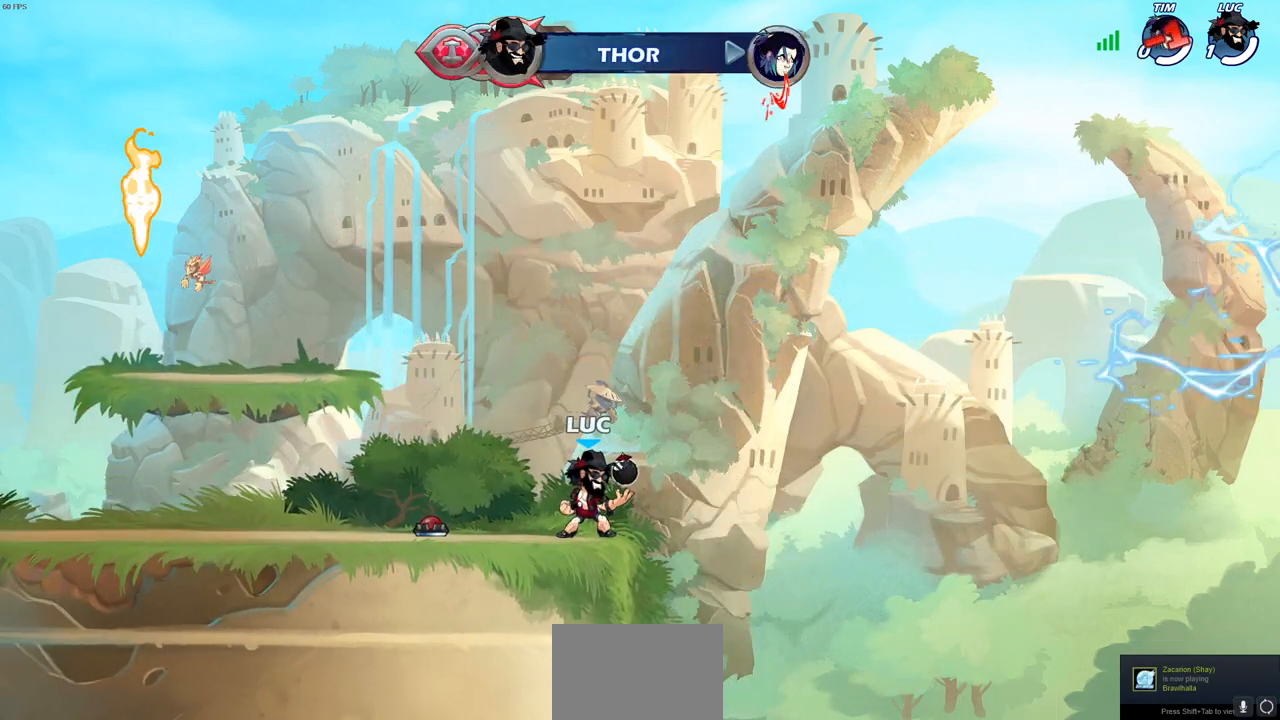
{"buttons": [], "left_stick": "center", "right_stick": "center", "events": []}
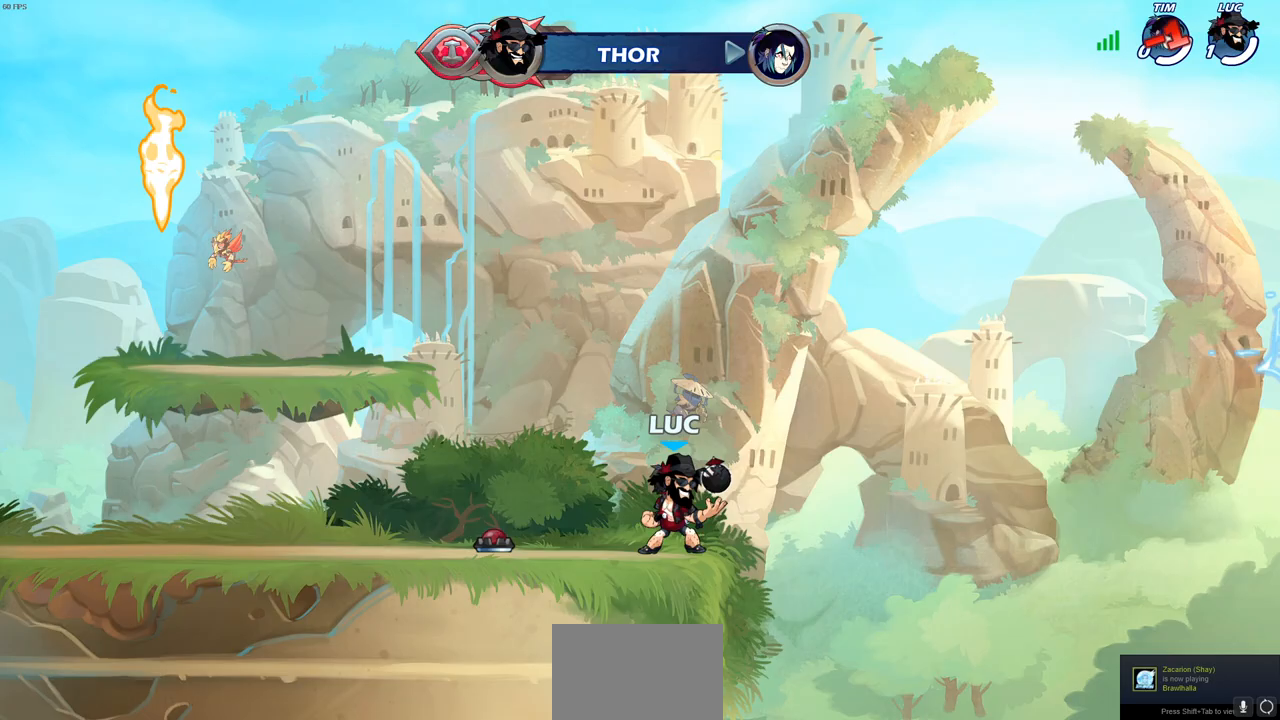
{"buttons": [], "left_stick": "center", "right_stick": "center", "events": []}